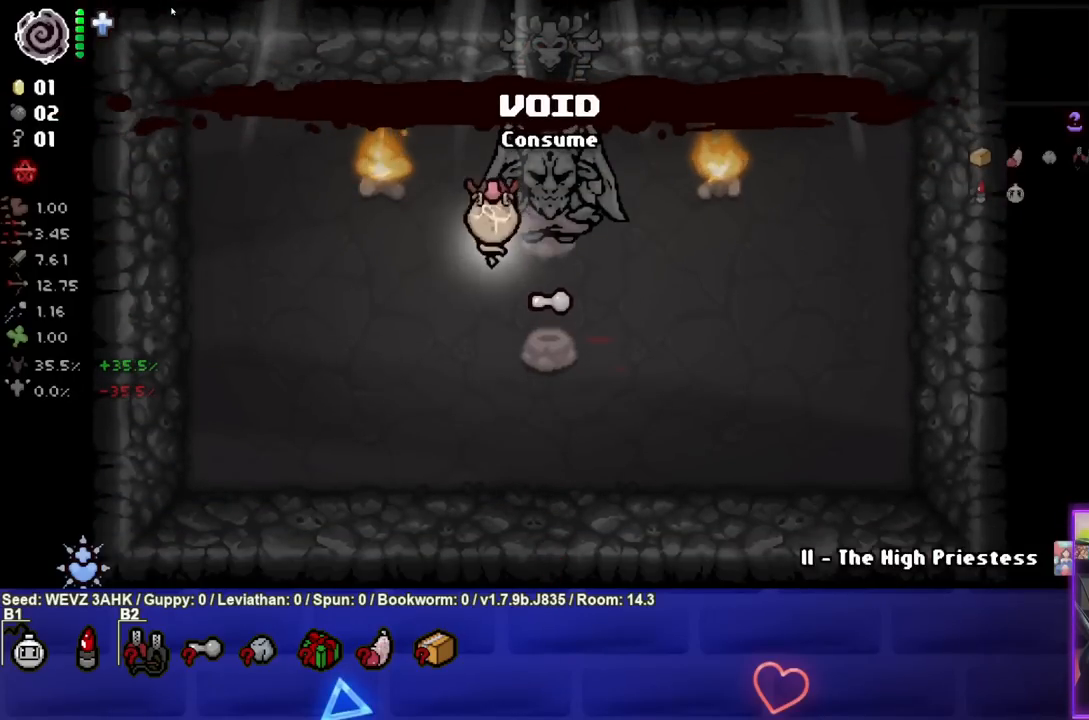
Gameplay with a controller (PlayStation layout); each line is a JSON object with the inputs held at the frame after it. "events" lists button and stick changes between this image and that frame as [ms after this image, input, new state], when the widget could be followed in between.
{"buttons": ["SQUARE"], "left_stick": "center", "right_stick": "center", "events": [[150, "SQUARE", "down"], [183, "left_stick", "center"]]}
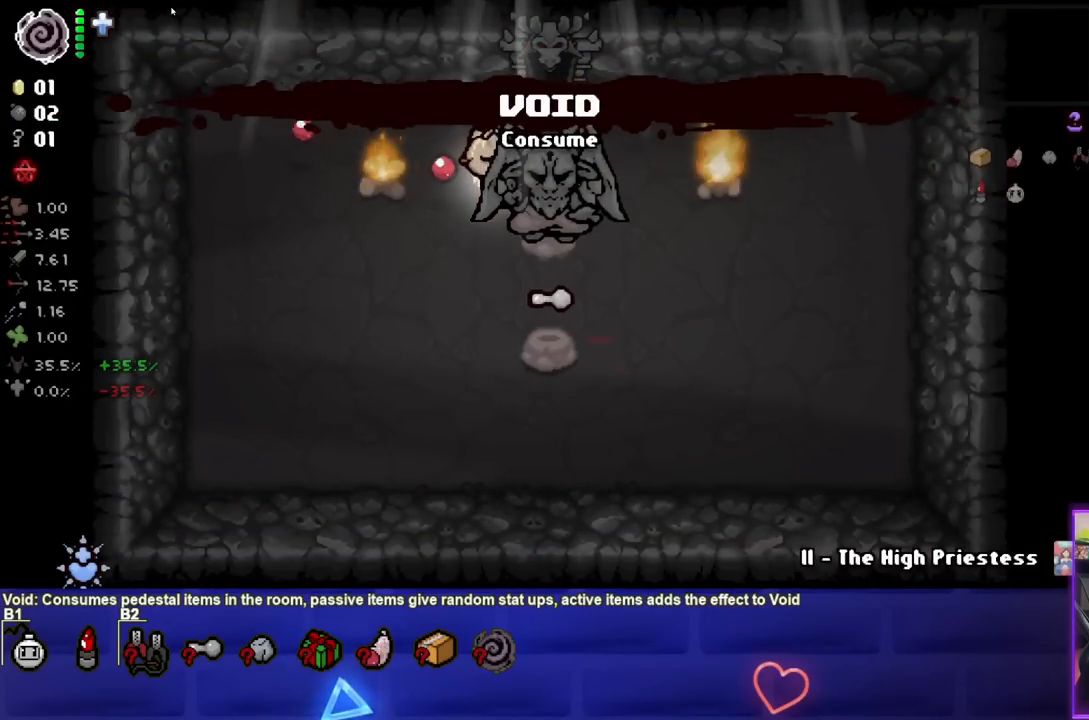
{"buttons": ["SQUARE"], "left_stick": "center", "right_stick": "center", "events": []}
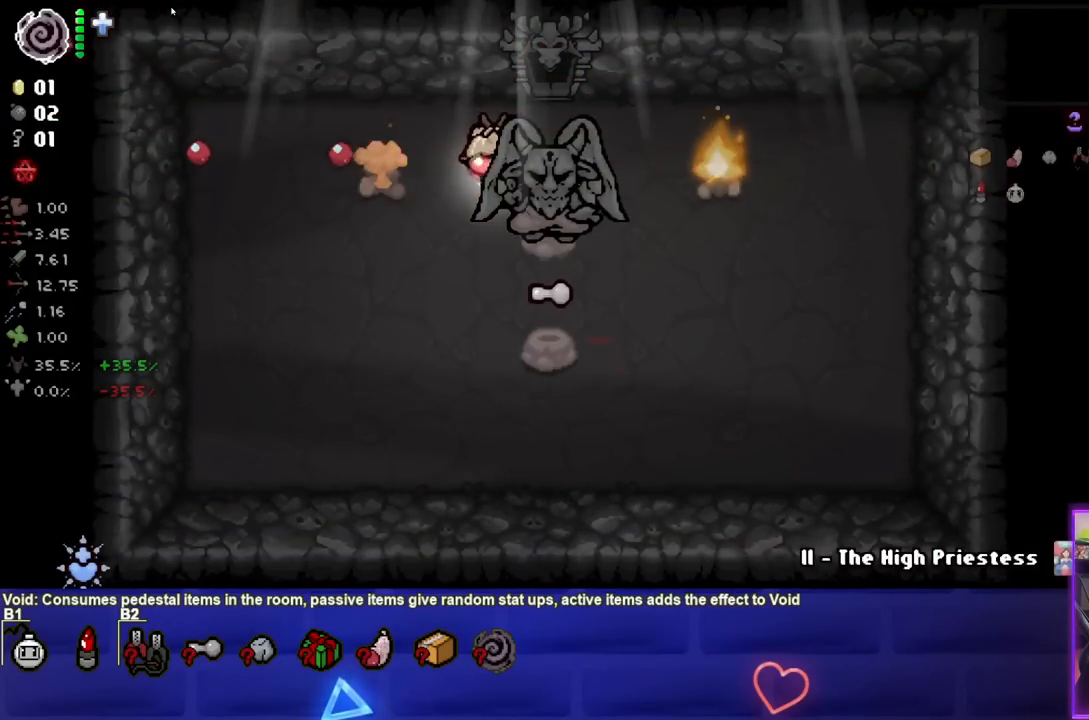
{"buttons": ["CIRCLE"], "left_stick": "center", "right_stick": "center", "events": [[117, "left_stick", "right"], [150, "SQUARE", "up"], [300, "CIRCLE", "down"], [300, "left_stick", "center"]]}
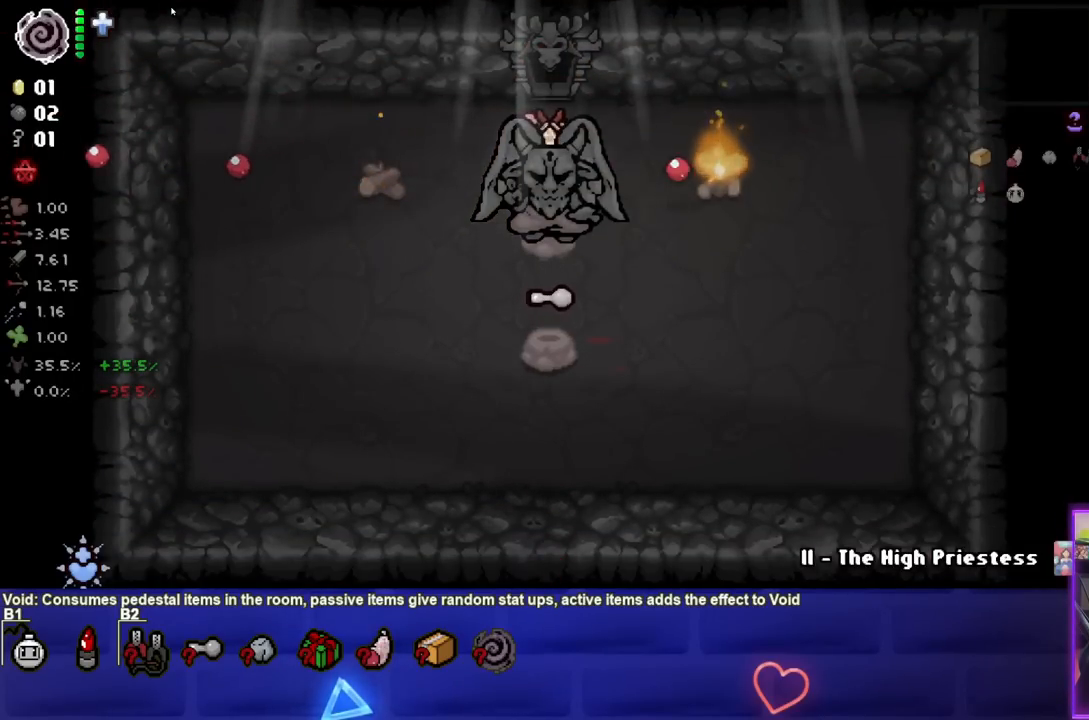
{"buttons": ["CIRCLE"], "left_stick": "center", "right_stick": "center", "events": []}
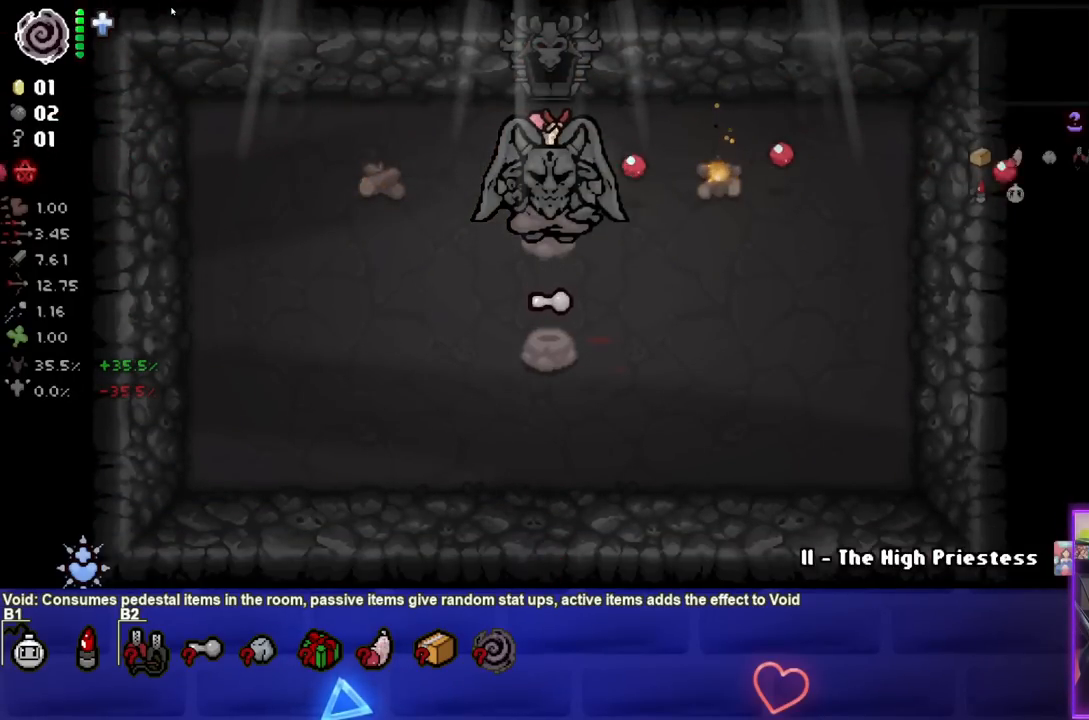
{"buttons": [], "left_stick": "left", "right_stick": "center", "events": [[367, "CIRCLE", "up"], [500, "left_stick", "left"]]}
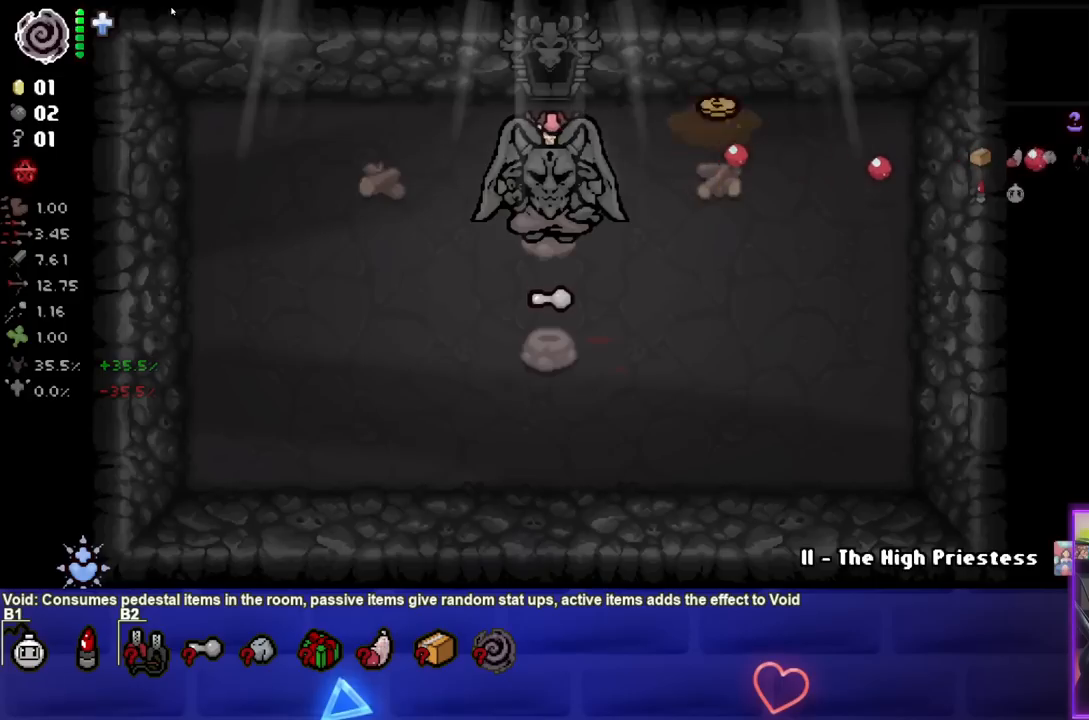
{"buttons": [], "left_stick": "right", "right_stick": "center", "events": [[200, "left_stick", "center"], [317, "left_stick", "right"]]}
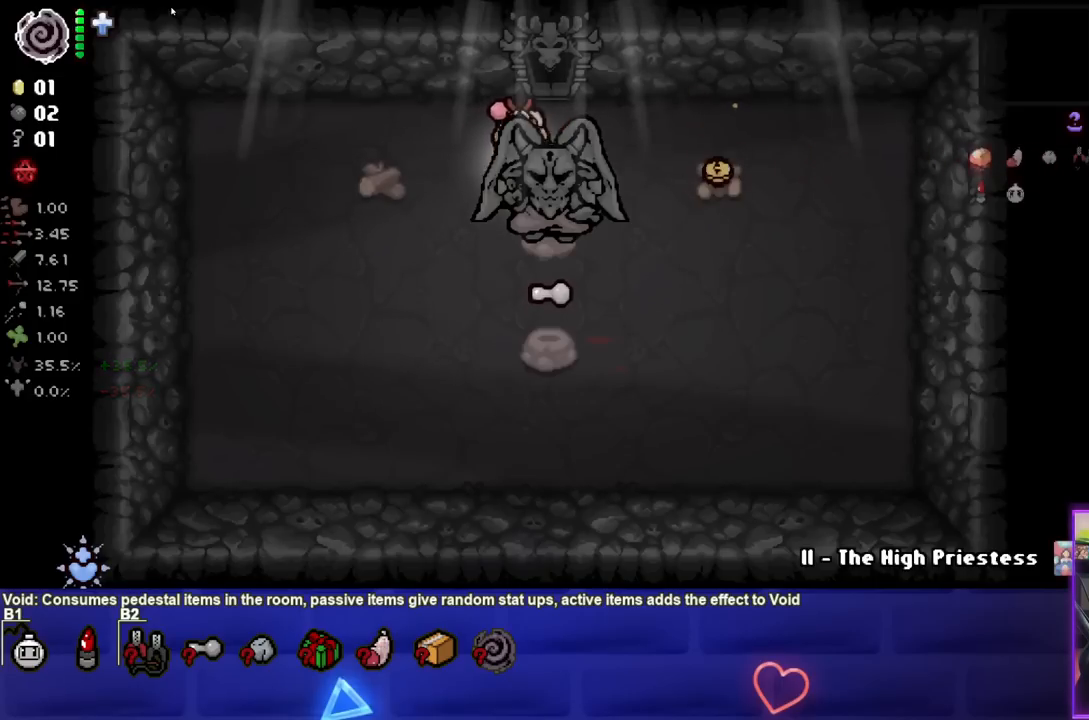
{"buttons": [], "left_stick": "right", "right_stick": "center", "events": []}
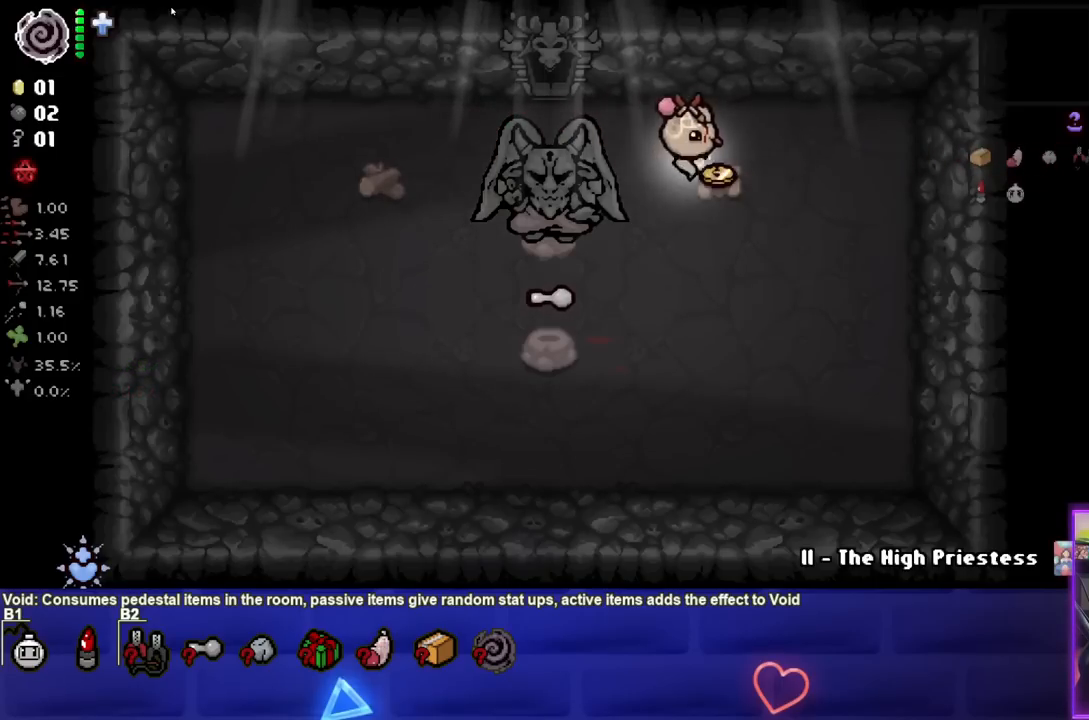
{"buttons": [], "left_stick": "center", "right_stick": "center", "events": [[67, "left_stick", "down-left"], [367, "left_stick", "center"]]}
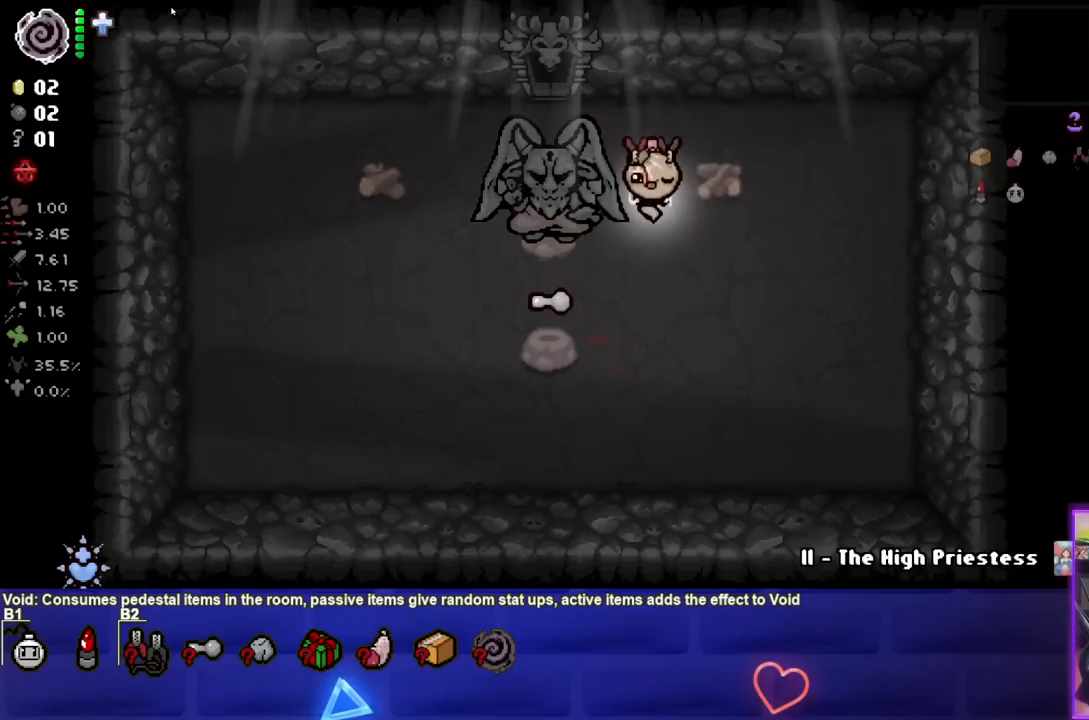
{"buttons": ["L1", "L2"], "left_stick": "up-left", "right_stick": "center", "events": [[350, "L2", "down"], [367, "L1", "down"], [500, "left_stick", "up-left"]]}
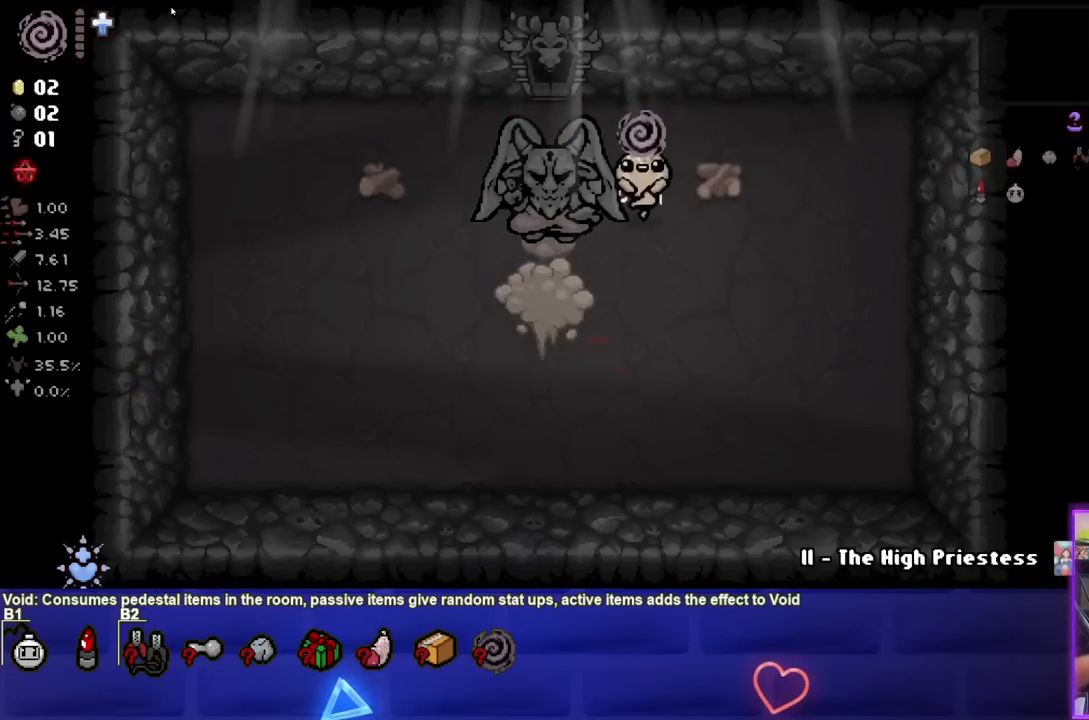
{"buttons": [], "left_stick": "up-left", "right_stick": "center", "events": [[17, "L1", "up"], [33, "L2", "up"]]}
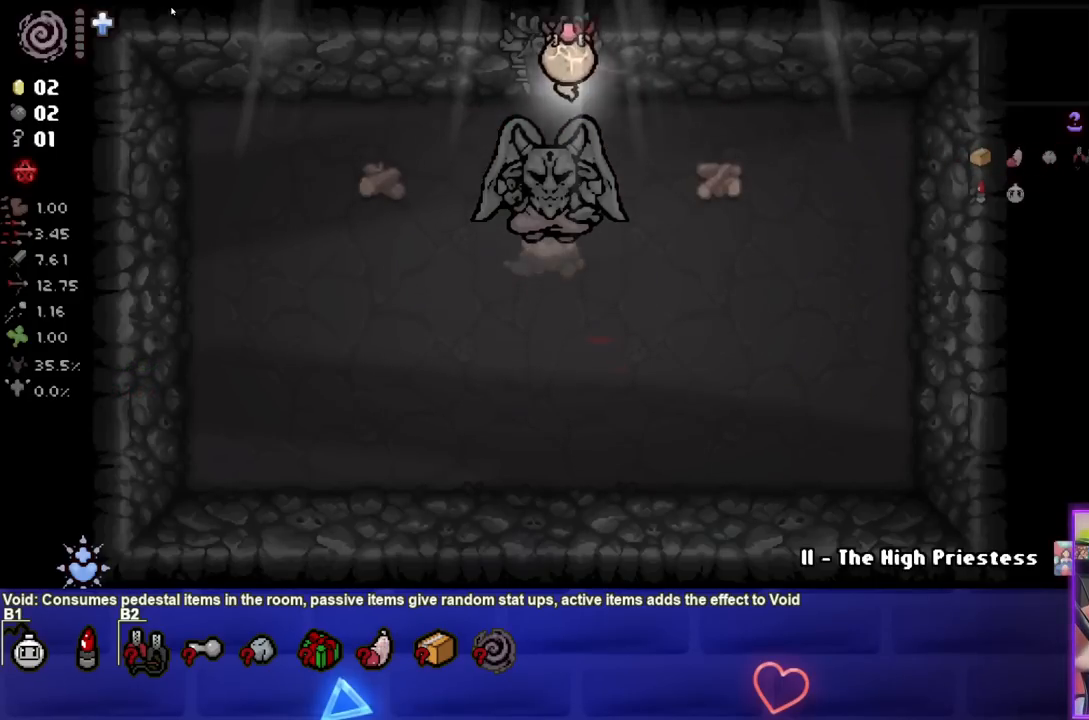
{"buttons": [], "left_stick": "center", "right_stick": "center", "events": [[267, "left_stick", "center"]]}
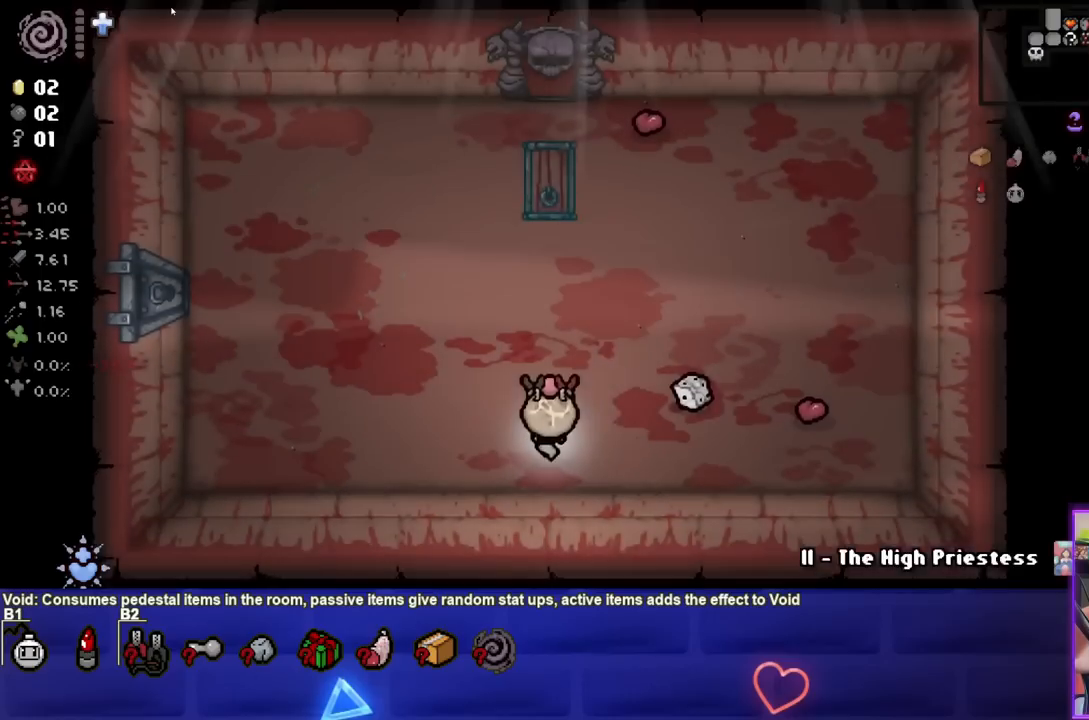
{"buttons": ["SELECT"], "left_stick": "center", "right_stick": "center", "events": [[67, "SELECT", "down"]]}
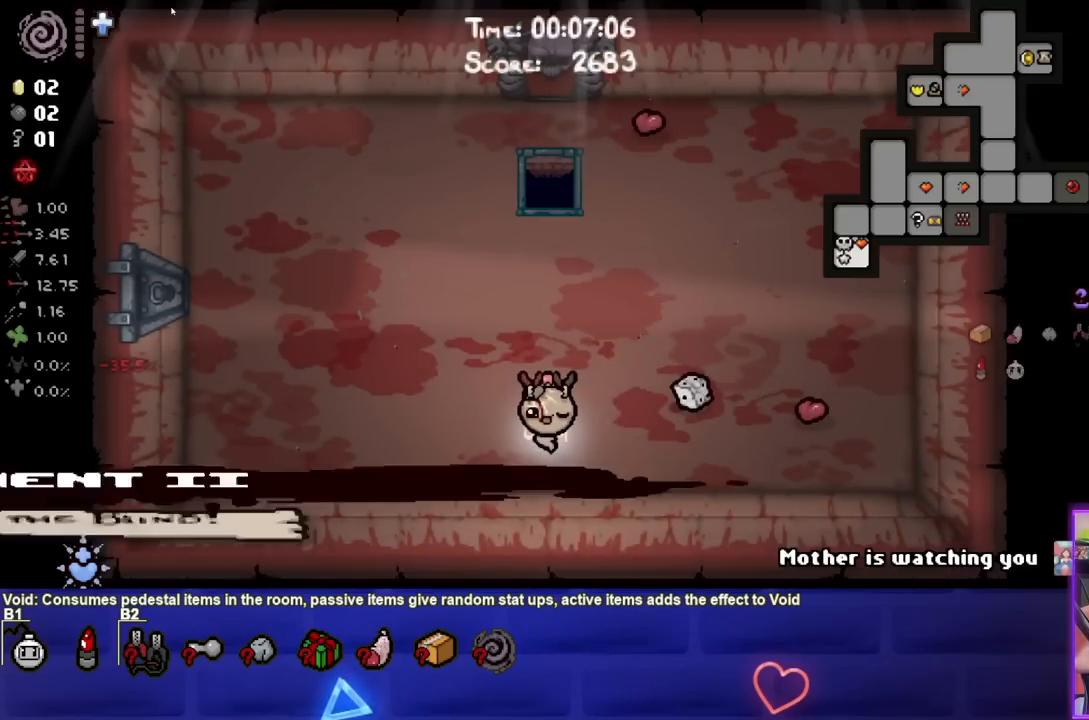
{"buttons": ["SELECT"], "left_stick": "center", "right_stick": "center", "events": []}
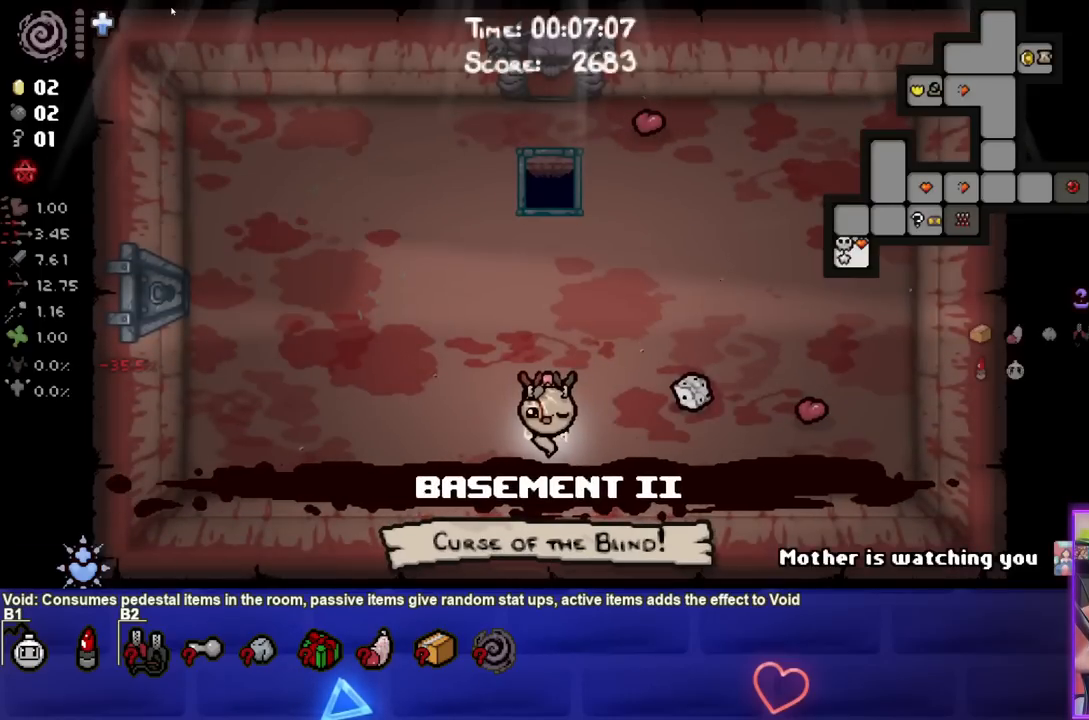
{"buttons": ["SELECT"], "left_stick": "center", "right_stick": "center", "events": []}
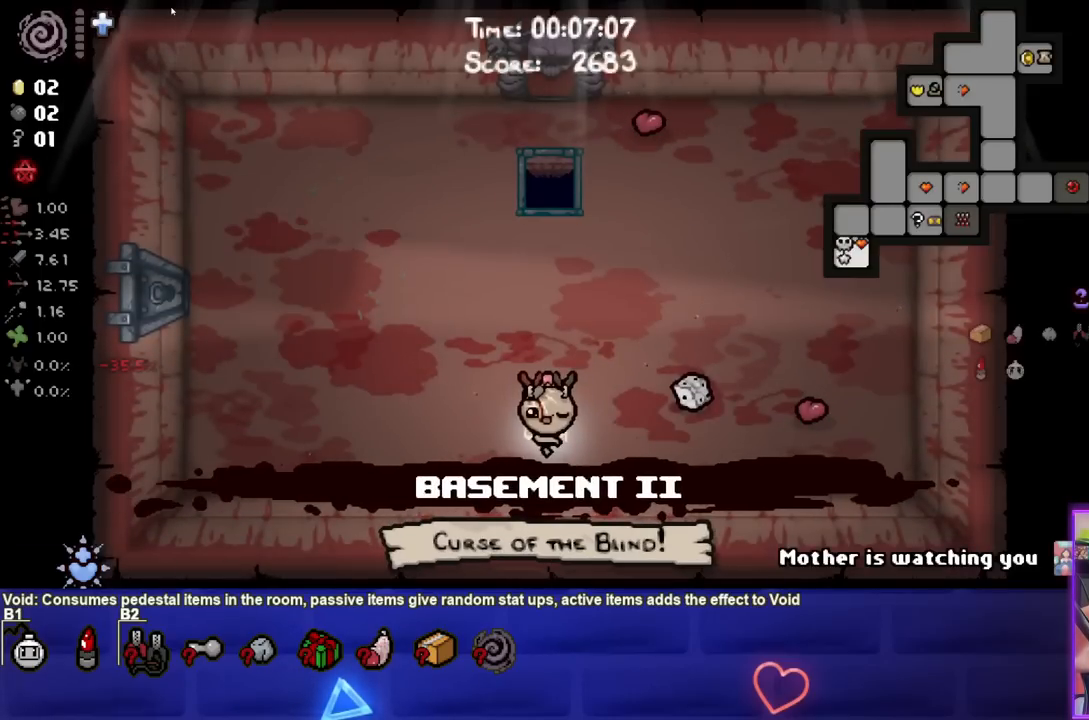
{"buttons": [], "left_stick": "center", "right_stick": "center", "events": [[317, "SELECT", "up"]]}
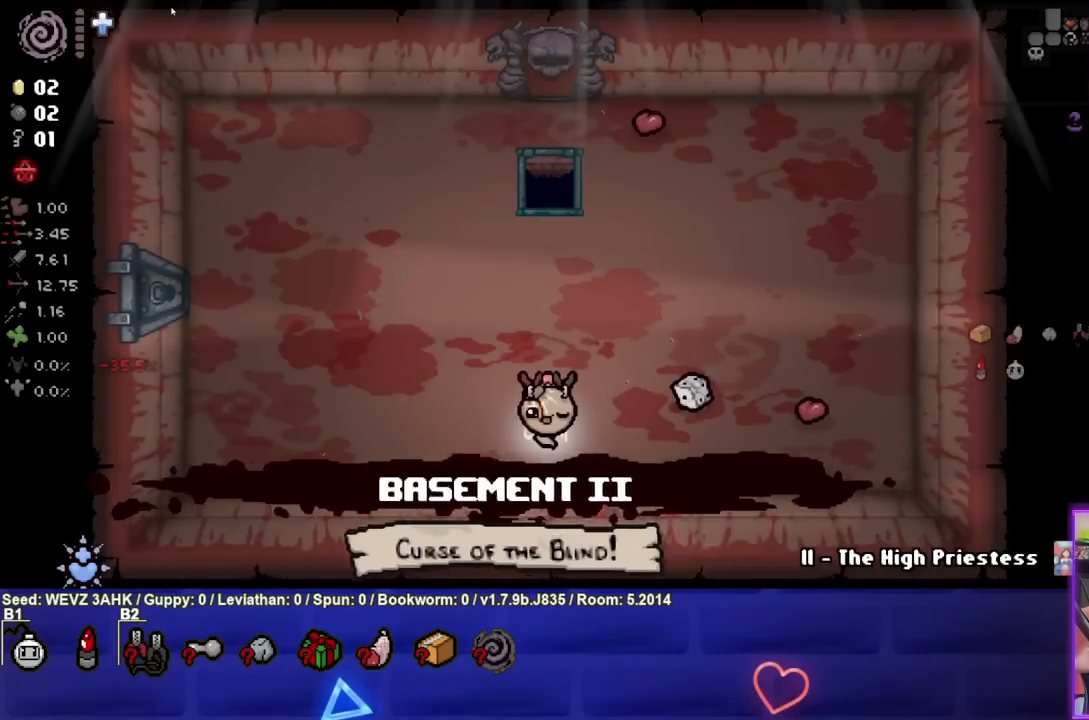
{"buttons": [], "left_stick": "up", "right_stick": "center", "events": [[450, "left_stick", "up"]]}
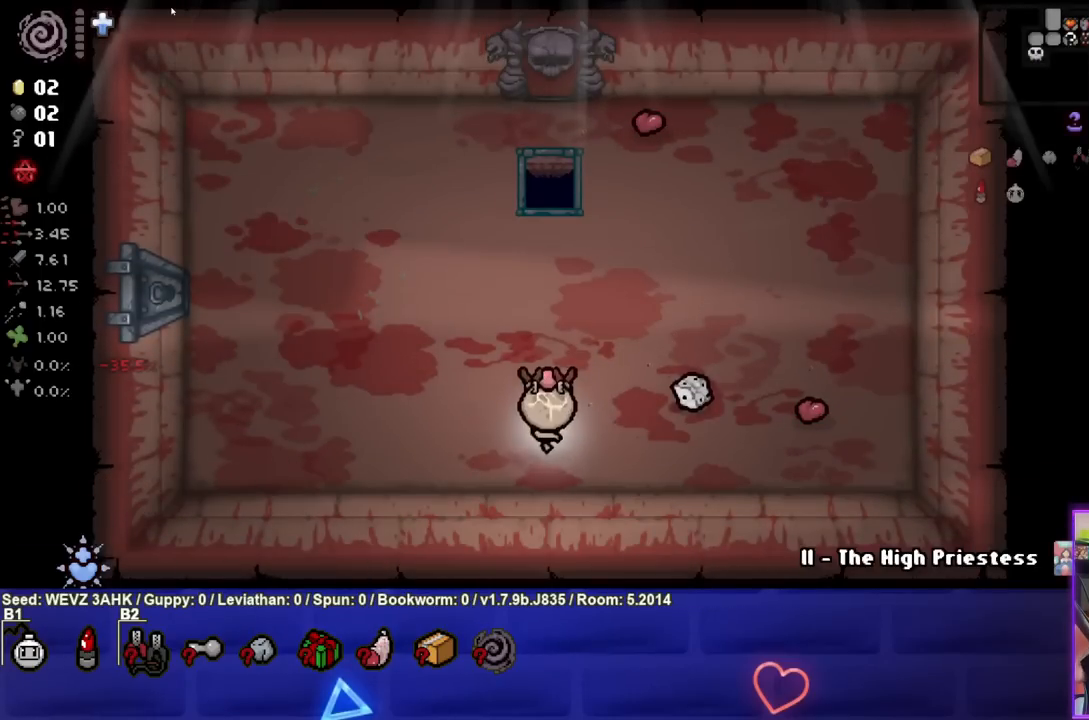
{"buttons": [], "left_stick": "center", "right_stick": "center", "events": [[333, "left_stick", "center"]]}
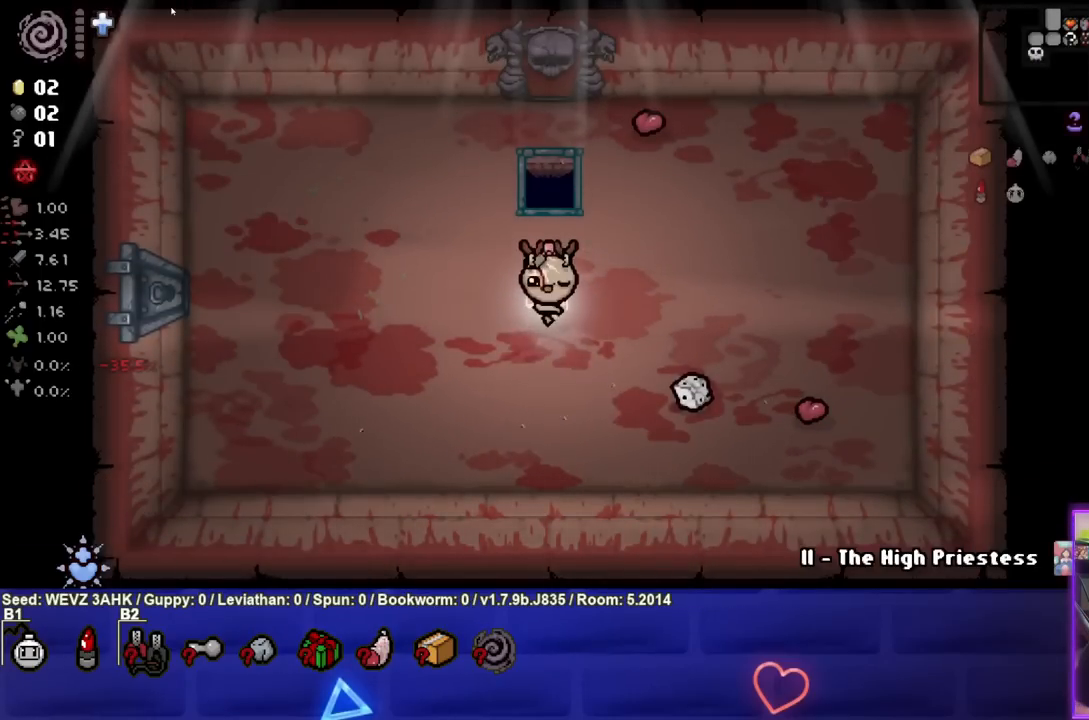
{"buttons": [], "left_stick": "center", "right_stick": "center", "events": []}
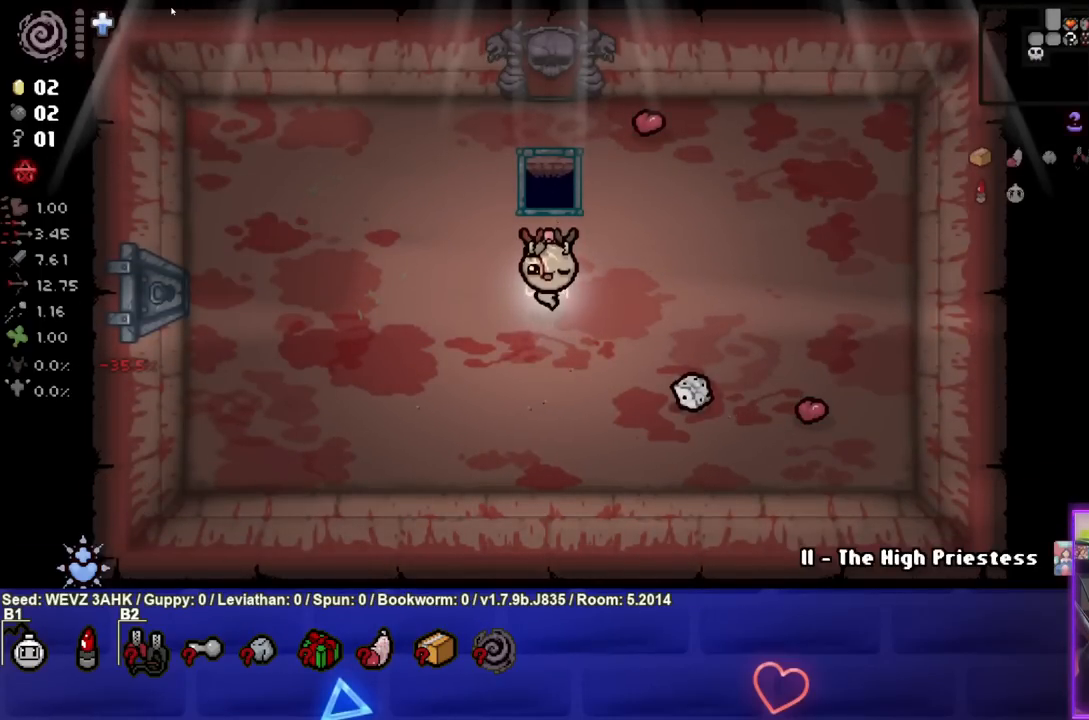
{"buttons": [], "left_stick": "up", "right_stick": "center", "events": [[483, "left_stick", "up"]]}
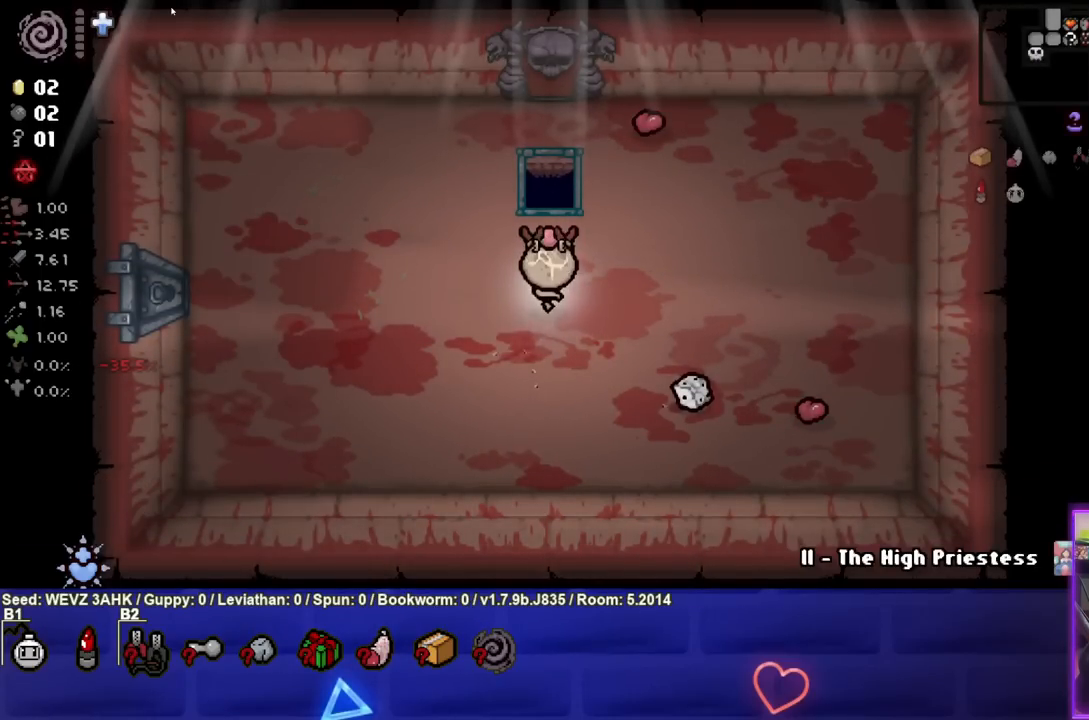
{"buttons": [], "left_stick": "up", "right_stick": "center", "events": []}
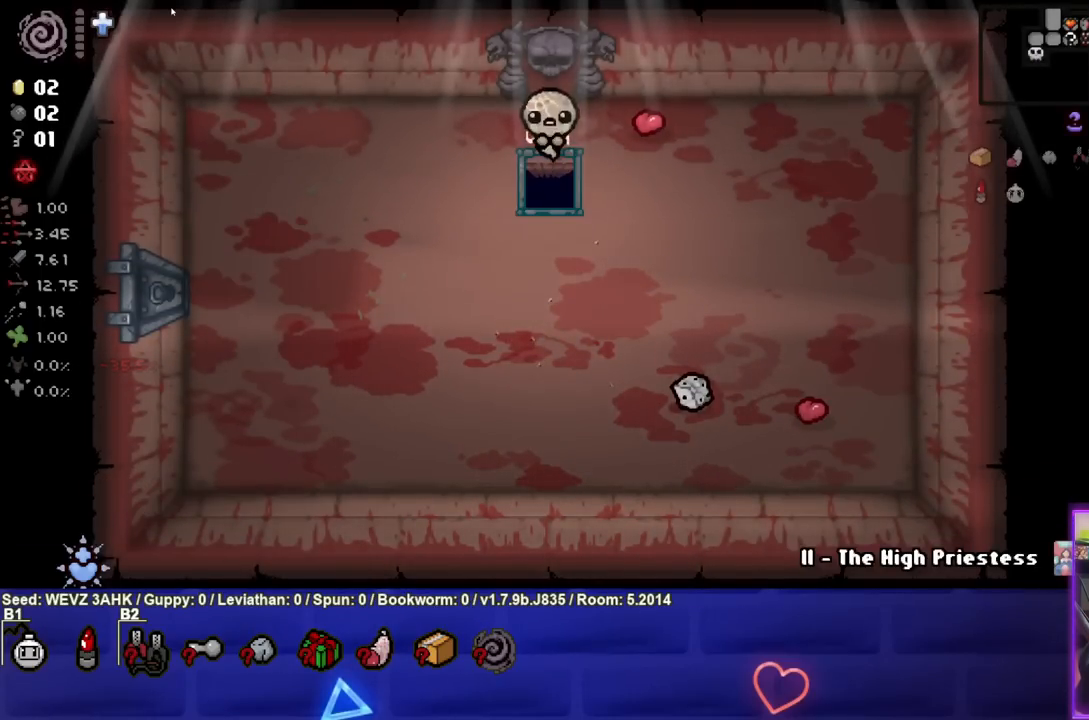
{"buttons": [], "left_stick": "center", "right_stick": "center", "events": [[17, "left_stick", "center"]]}